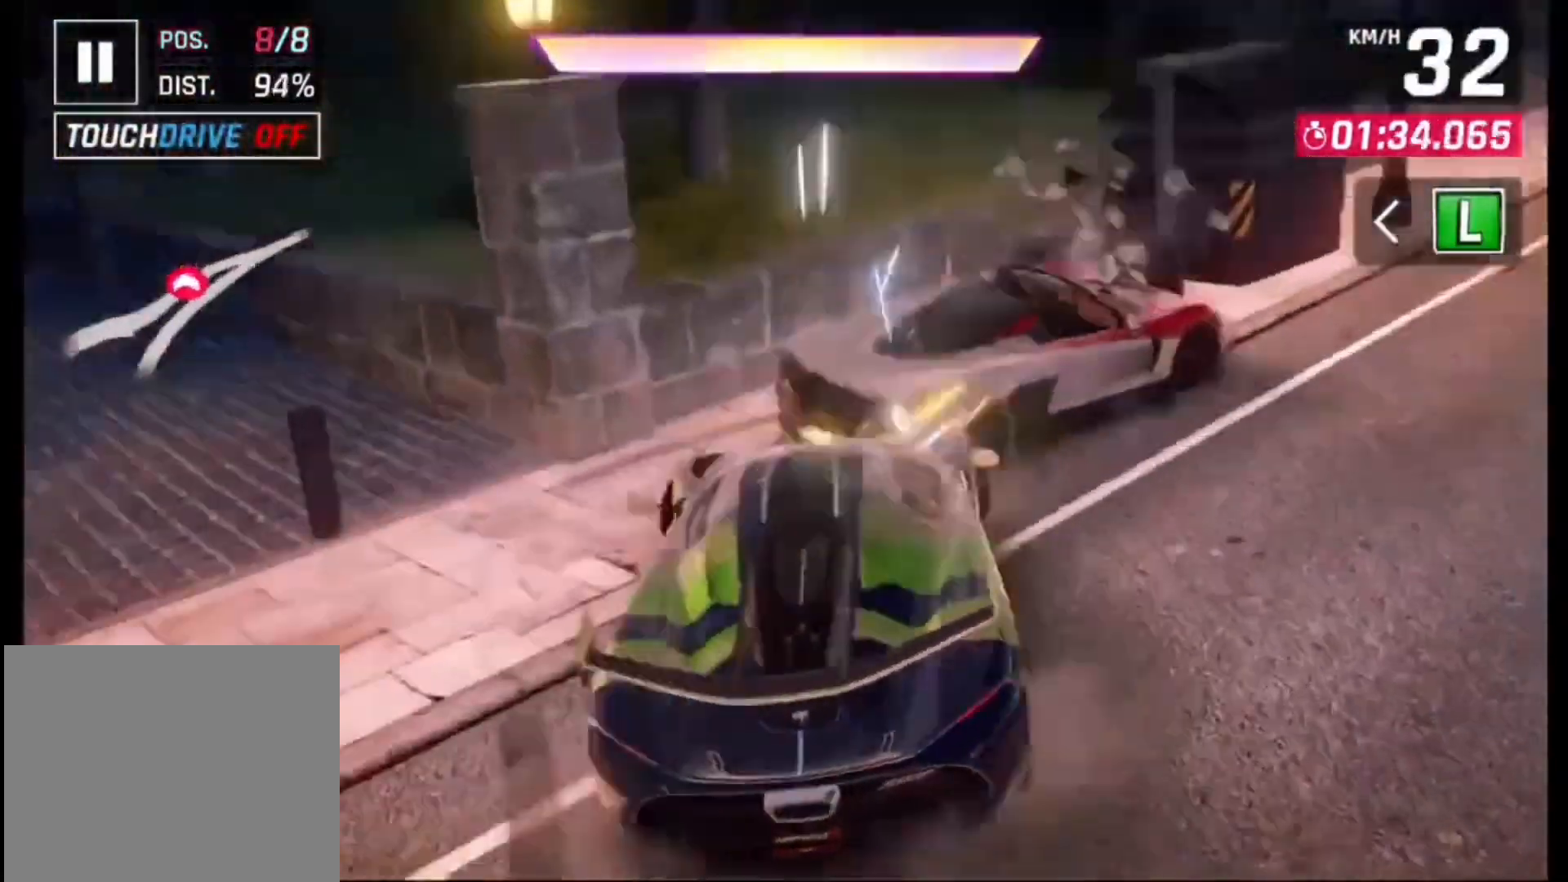
Gameplay with a controller (PlayStation layout); each line is a JSON object with the inputs held at the frame after it. "events" lists button and stick changes between this image and that frame as [ms after this image, input, new state], when the widget could be followed in between. Not read: SQUARE.
{"buttons": [], "left_stick": "center", "right_stick": "center", "events": [[467, "left_stick", "center"]]}
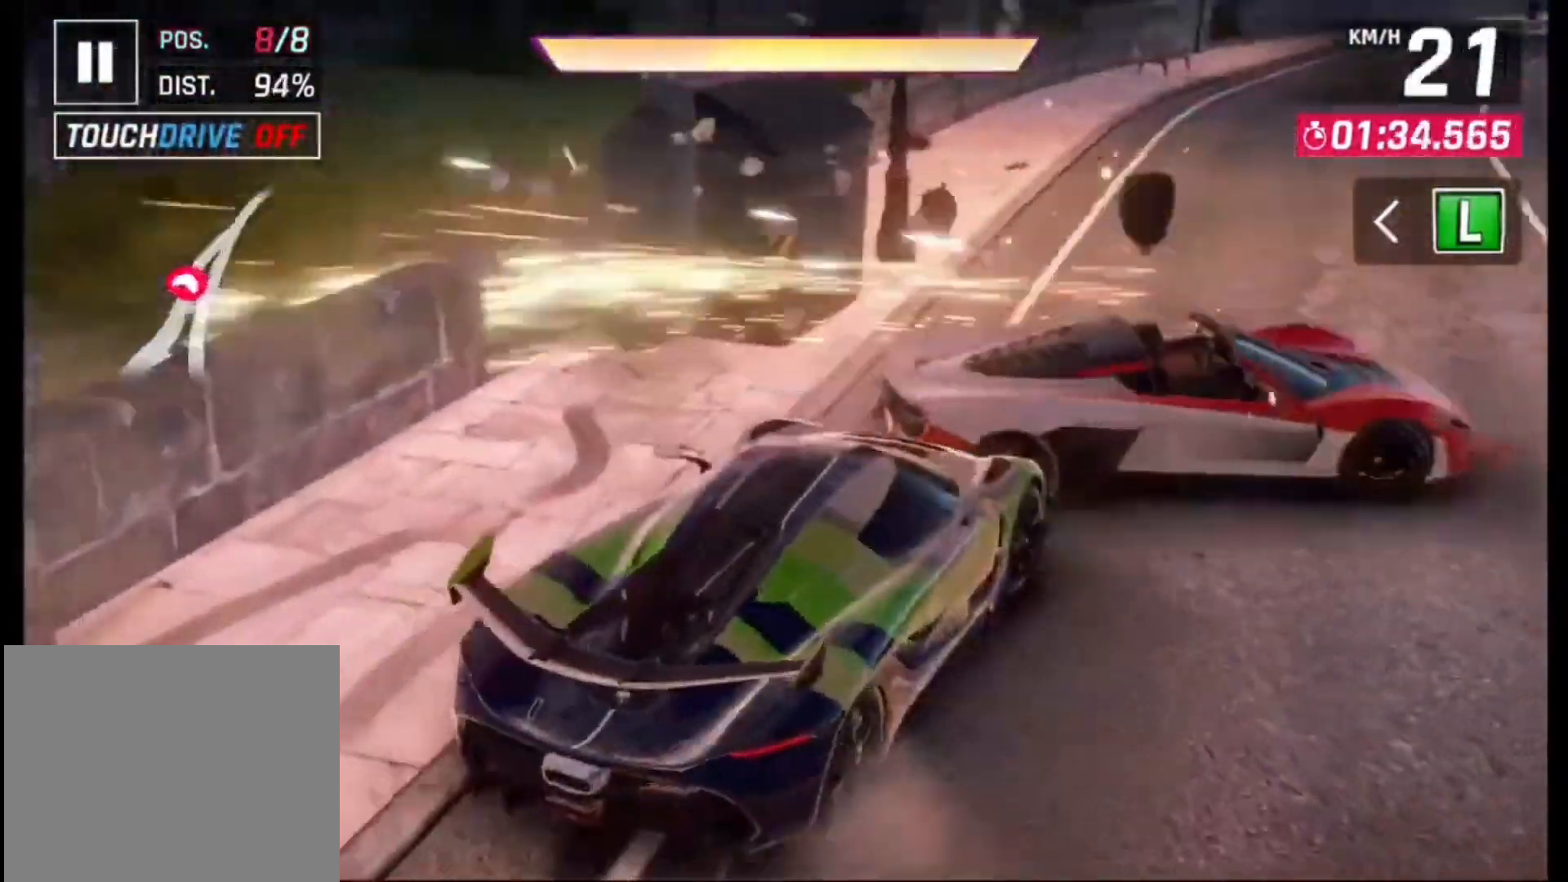
{"buttons": [], "left_stick": "right", "right_stick": "center", "events": [[33, "left_stick", "right"]]}
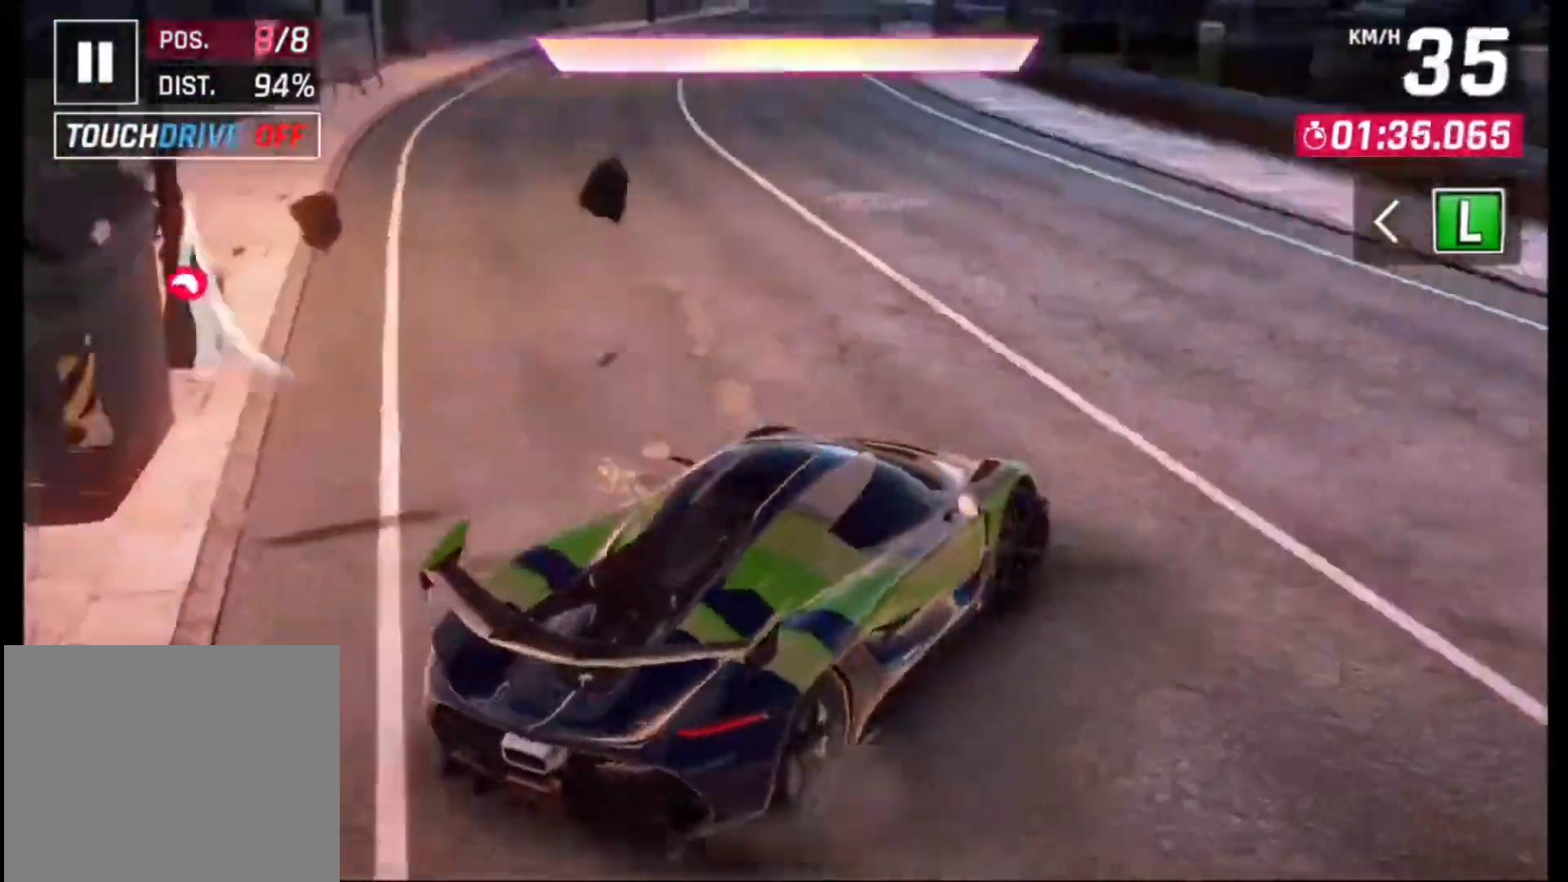
{"buttons": [], "left_stick": "right", "right_stick": "center", "events": []}
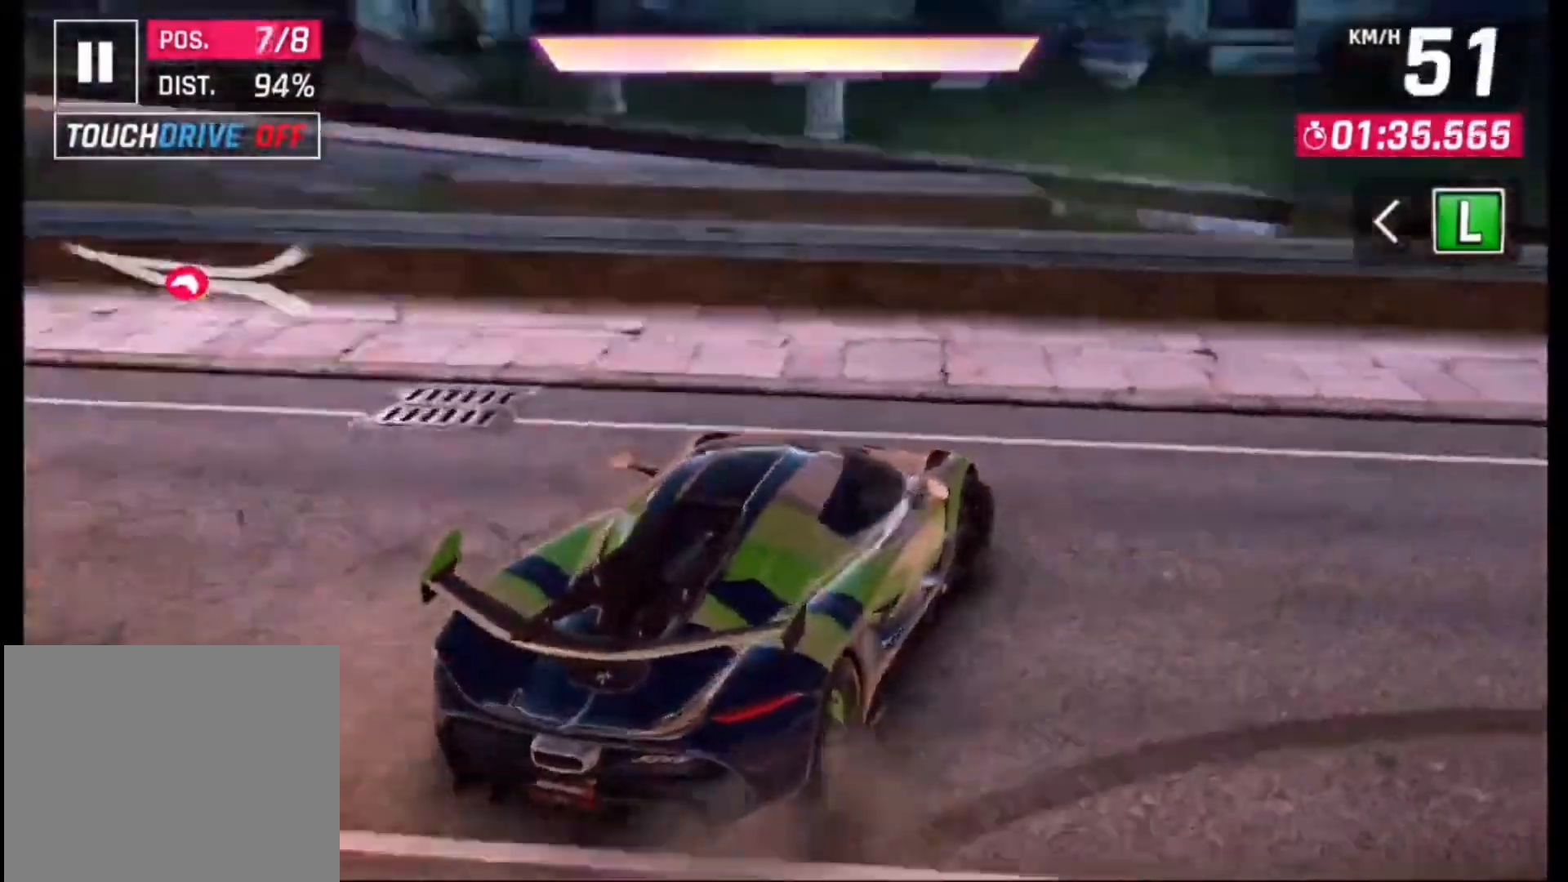
{"buttons": [], "left_stick": "right", "right_stick": "center", "events": []}
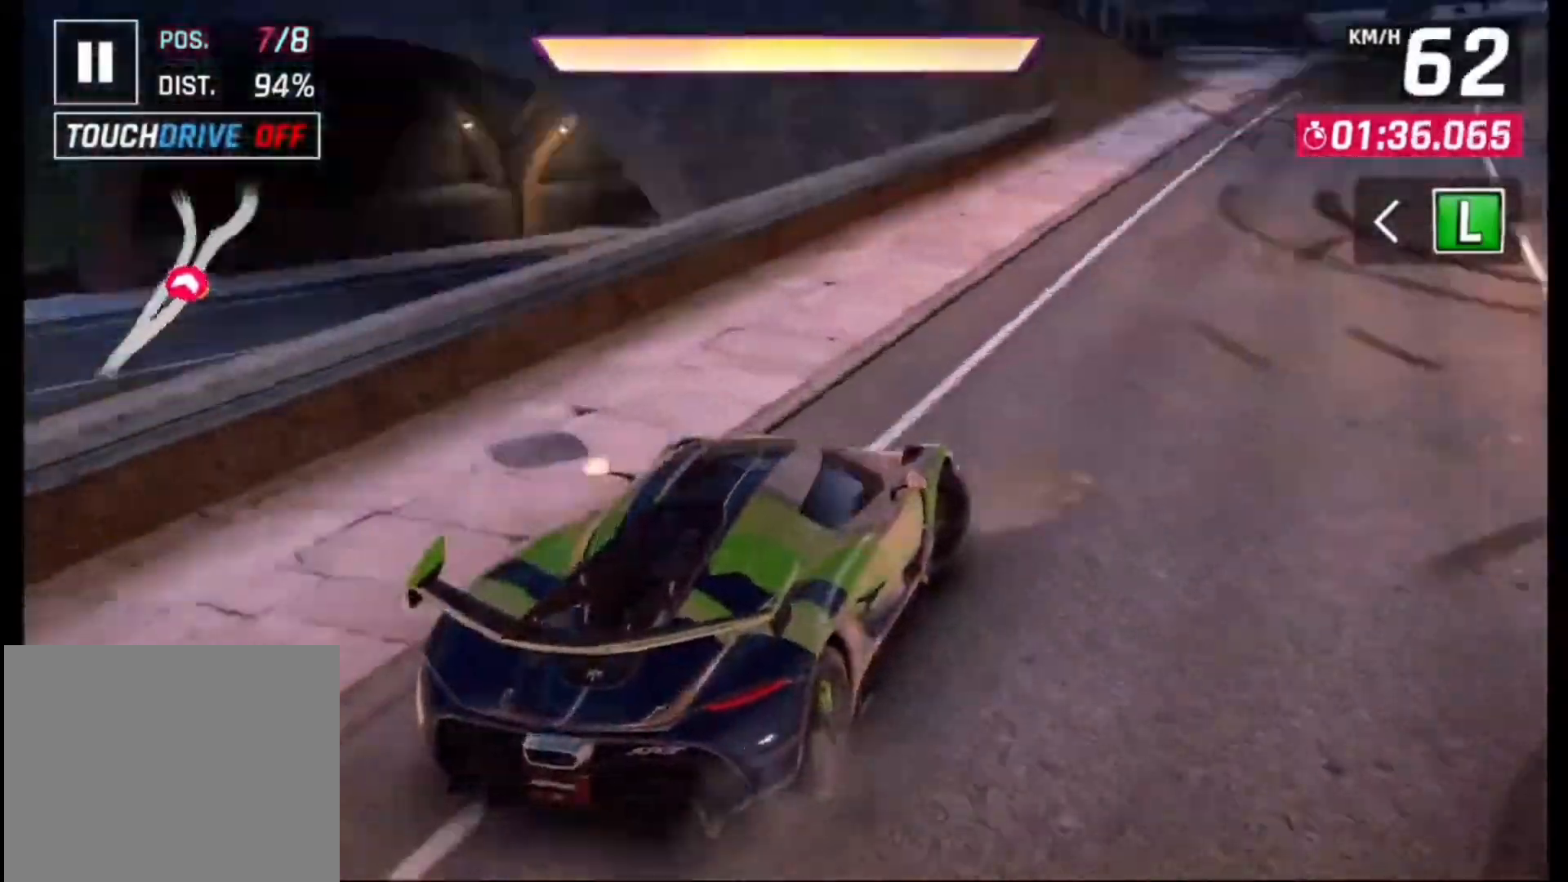
{"buttons": [], "left_stick": "right", "right_stick": "center", "events": []}
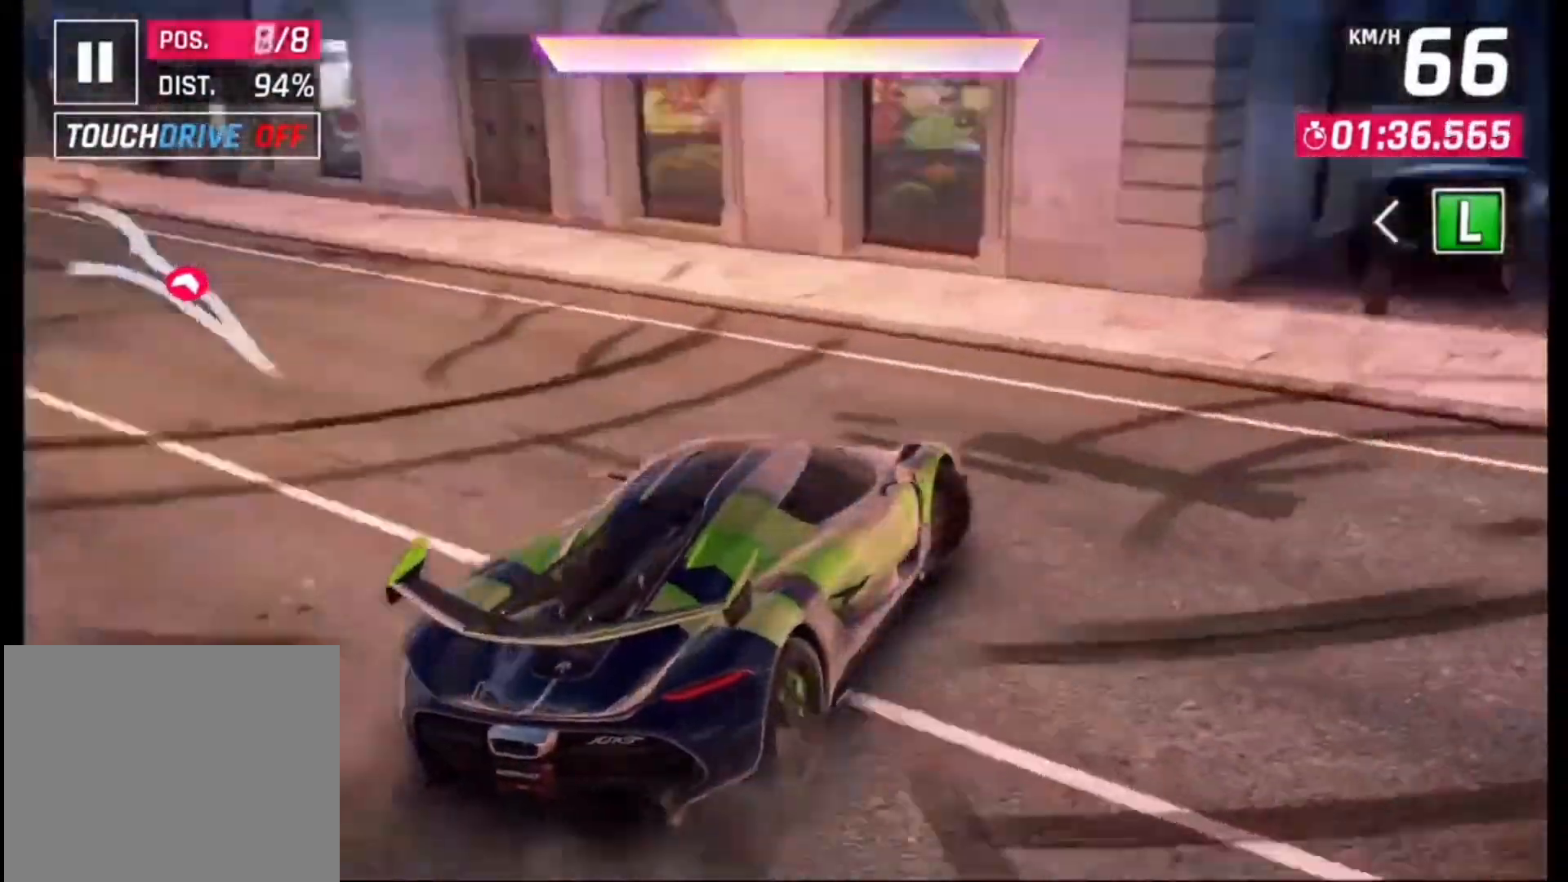
{"buttons": [], "left_stick": "right", "right_stick": "center", "events": []}
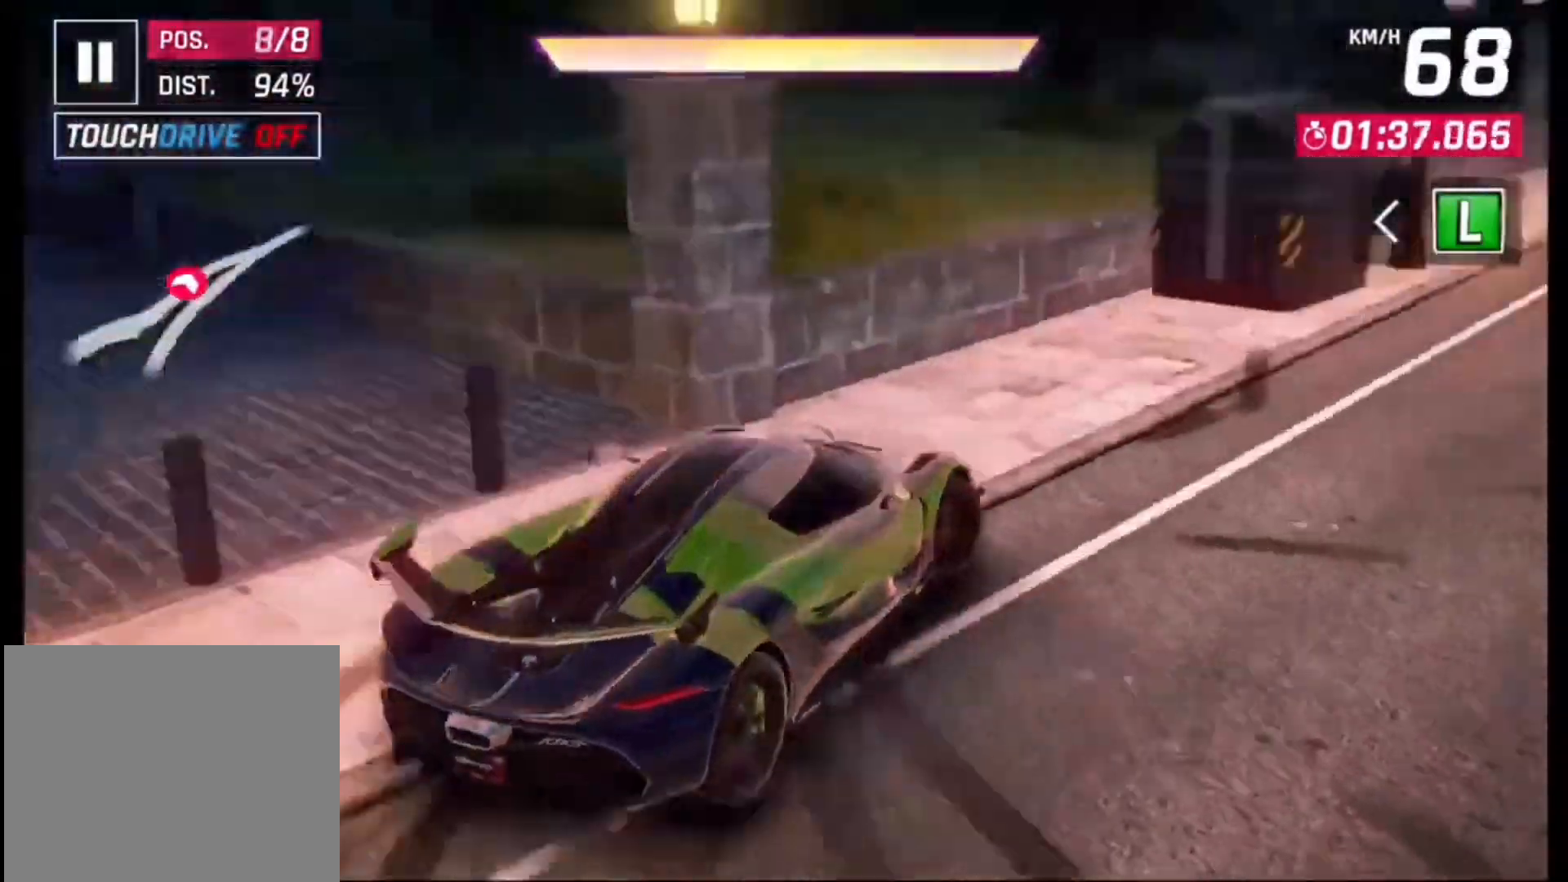
{"buttons": [], "left_stick": "right", "right_stick": "center", "events": []}
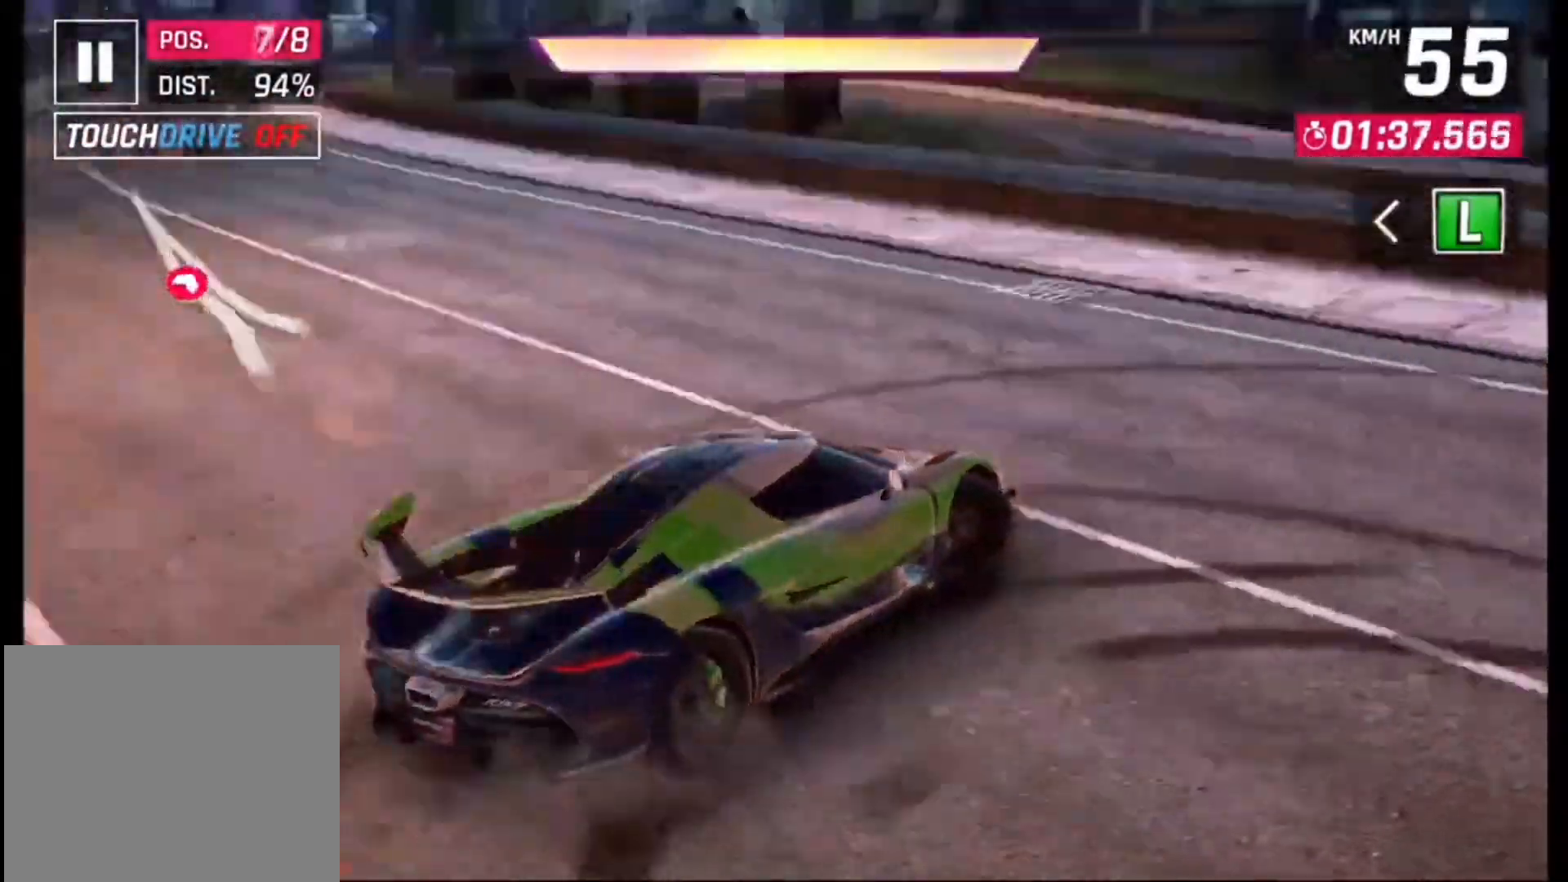
{"buttons": [], "left_stick": "right", "right_stick": "center", "events": []}
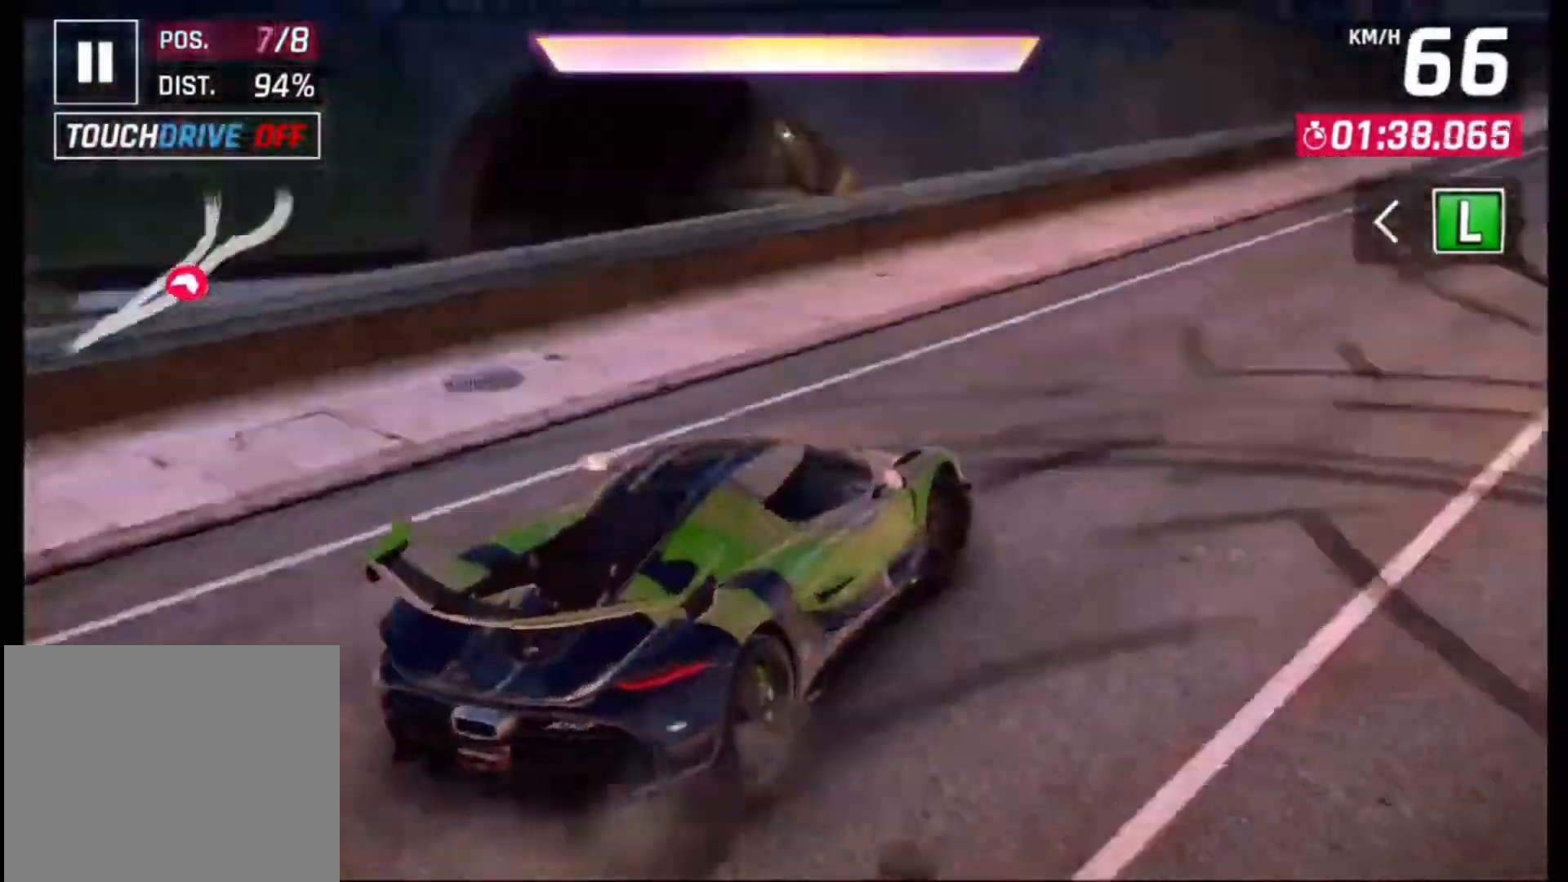
{"buttons": [], "left_stick": "right", "right_stick": "center", "events": []}
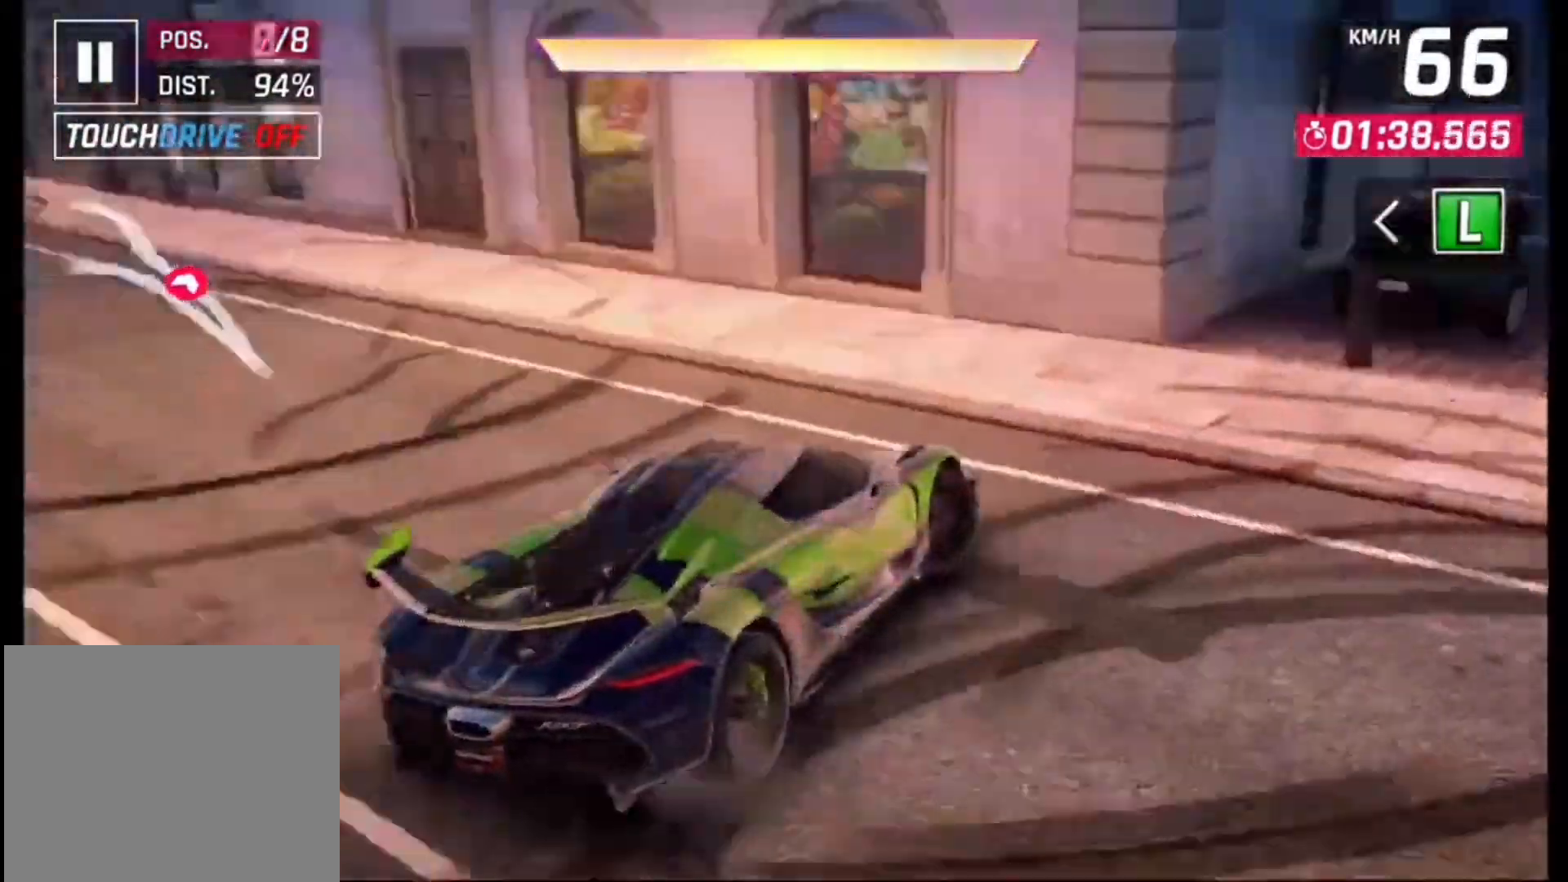
{"buttons": [], "left_stick": "right", "right_stick": "center", "events": []}
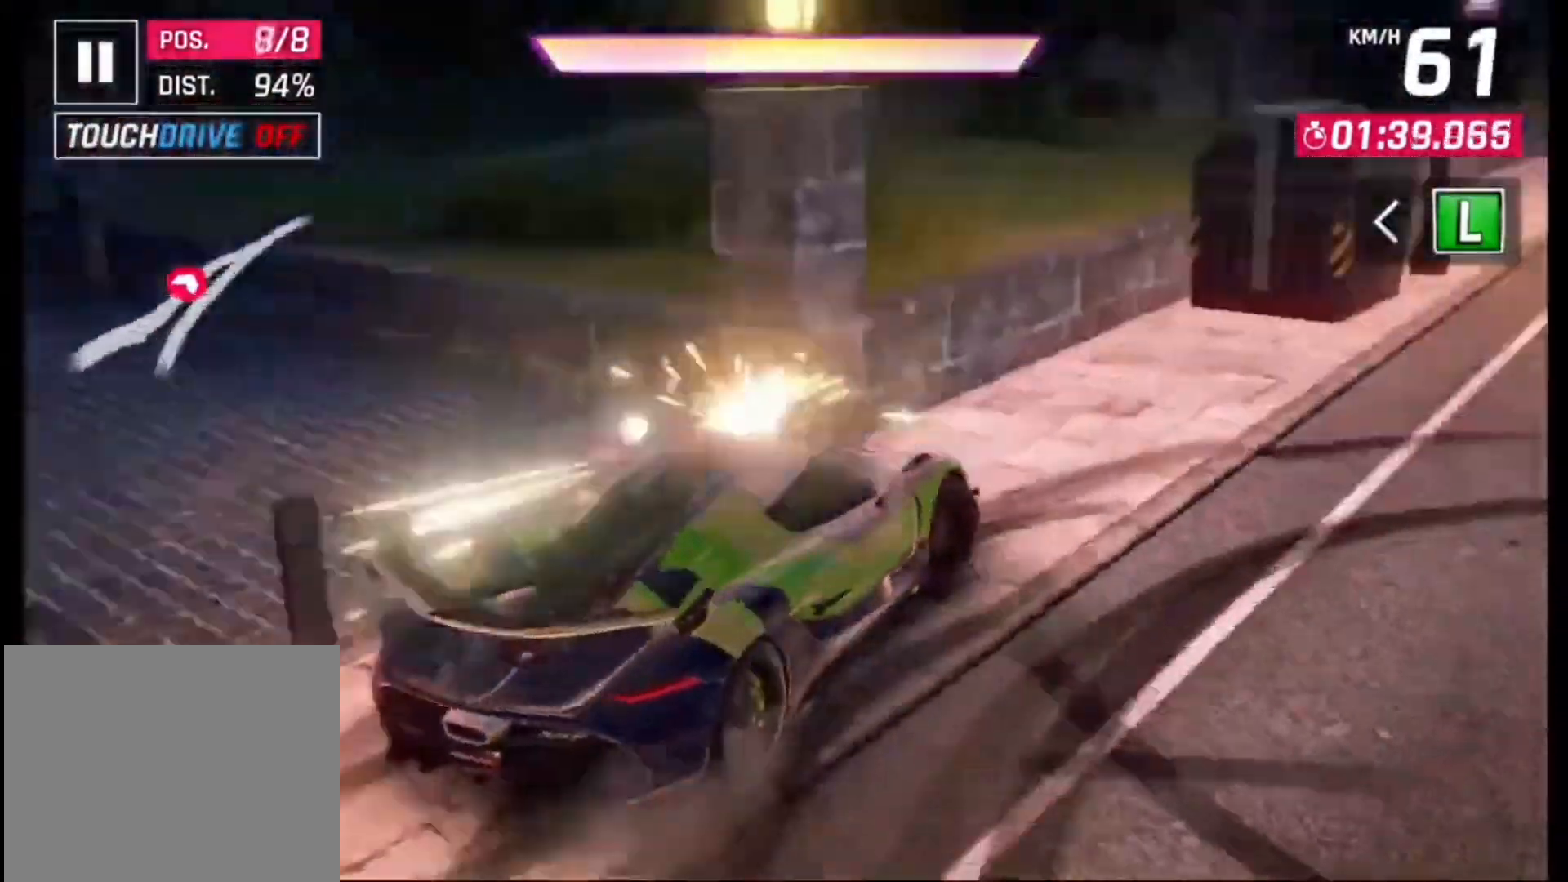
{"buttons": [], "left_stick": "right", "right_stick": "center", "events": []}
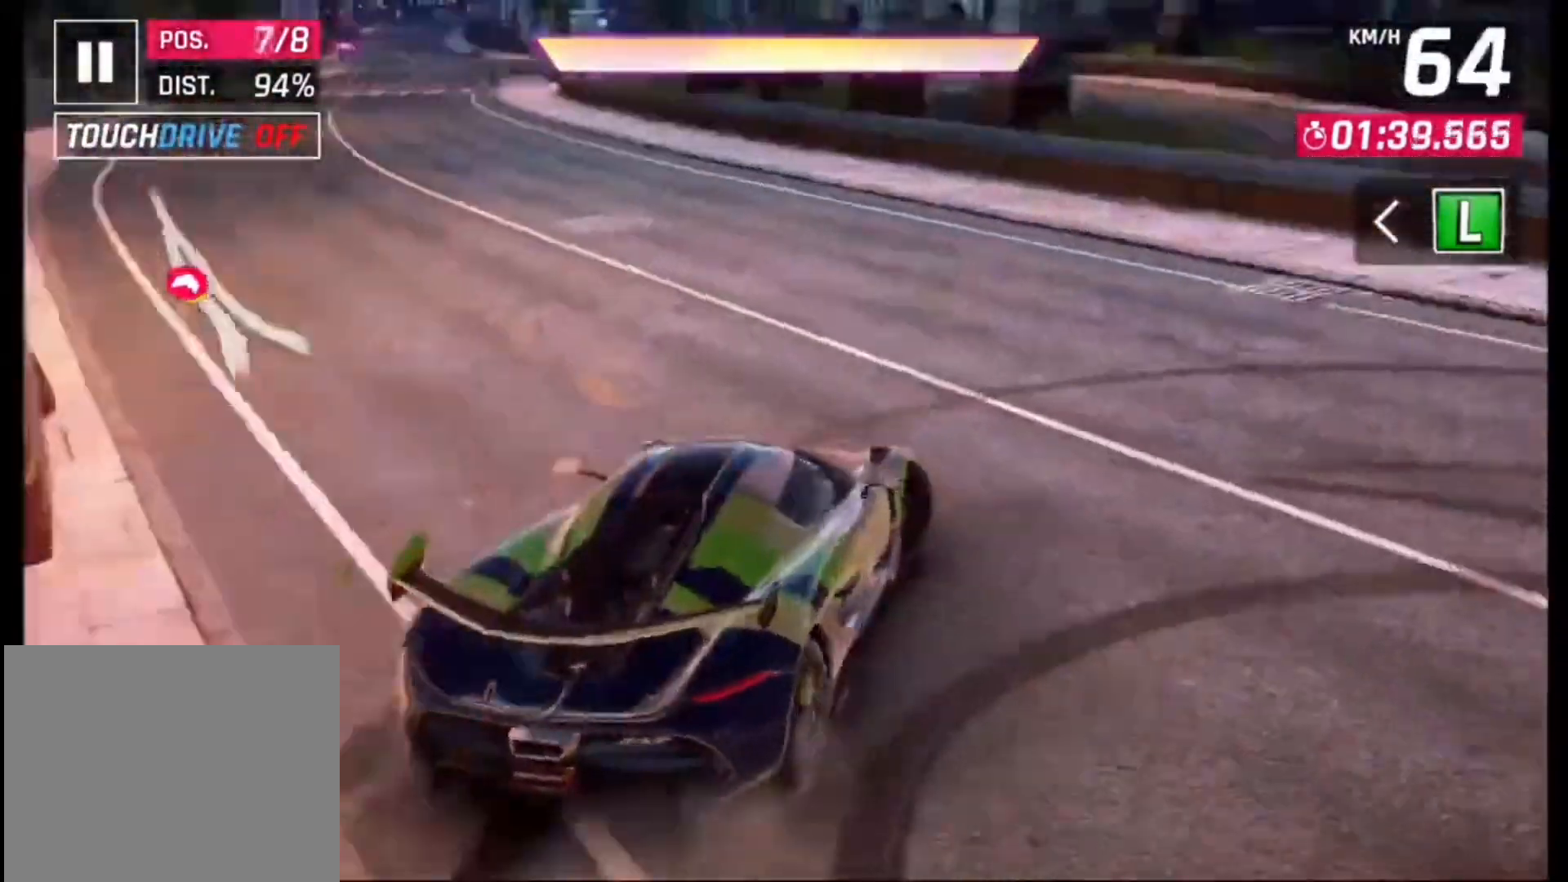
{"buttons": [], "left_stick": "left", "right_stick": "center", "events": [[400, "left_stick", "left"]]}
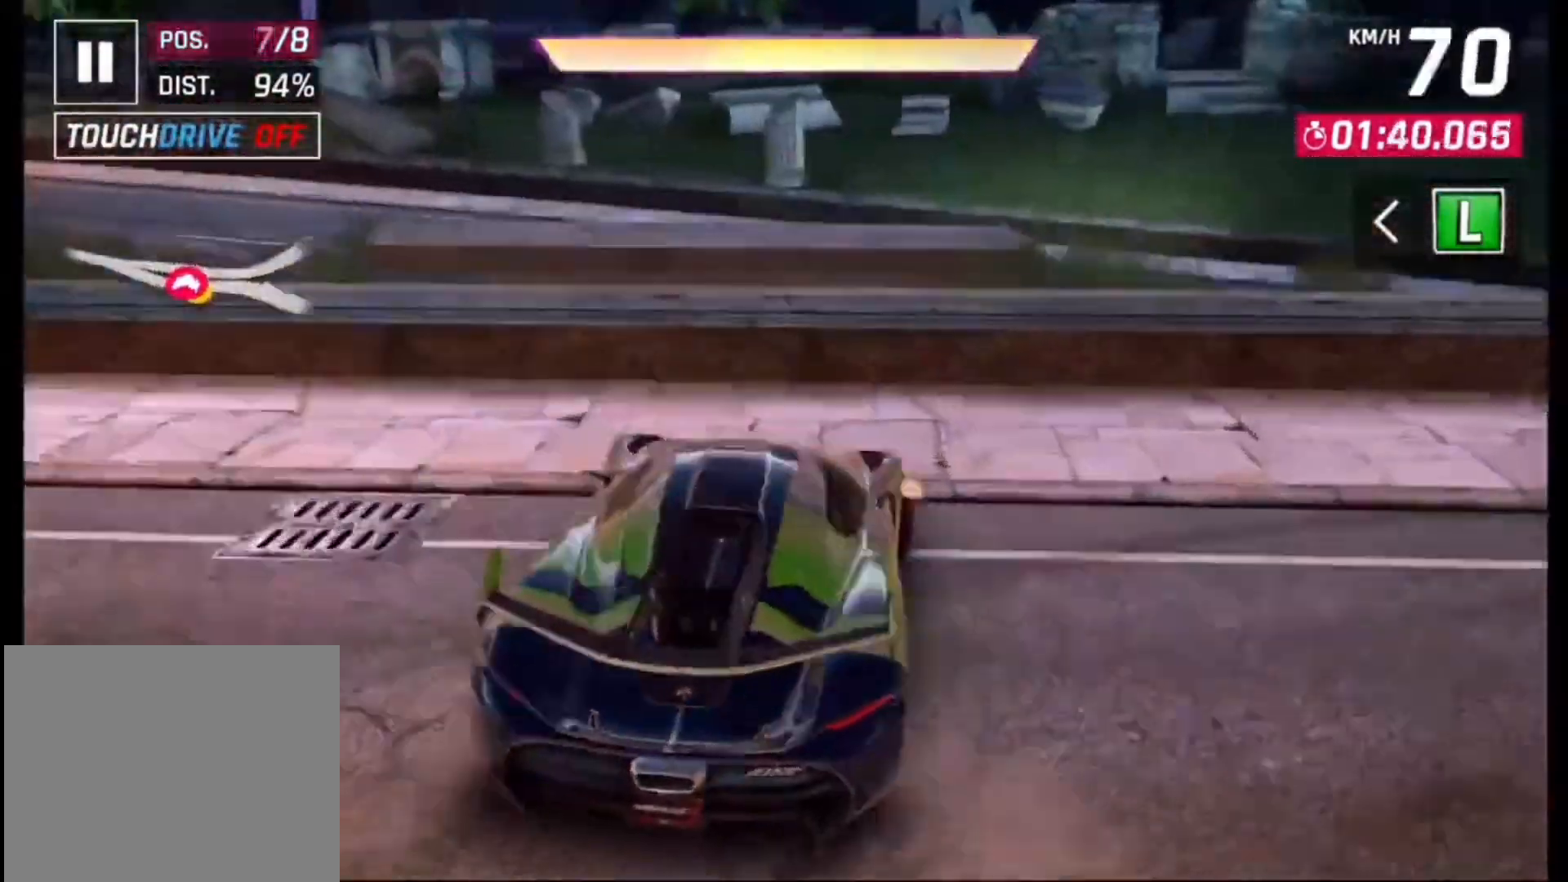
{"buttons": [], "left_stick": "left", "right_stick": "center", "events": []}
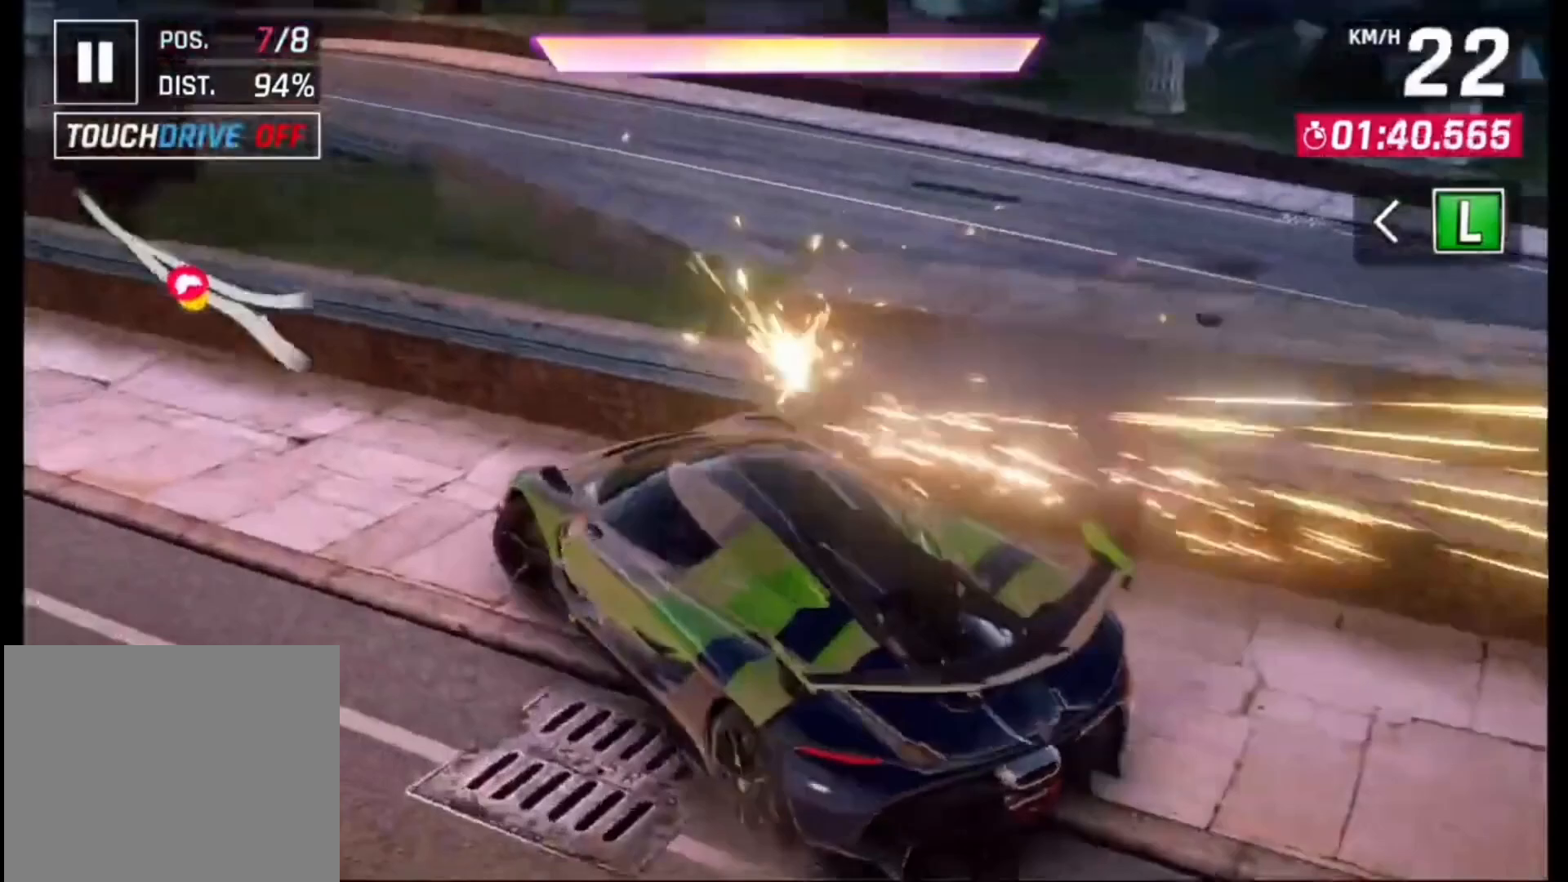
{"buttons": [], "left_stick": "left", "right_stick": "center", "events": []}
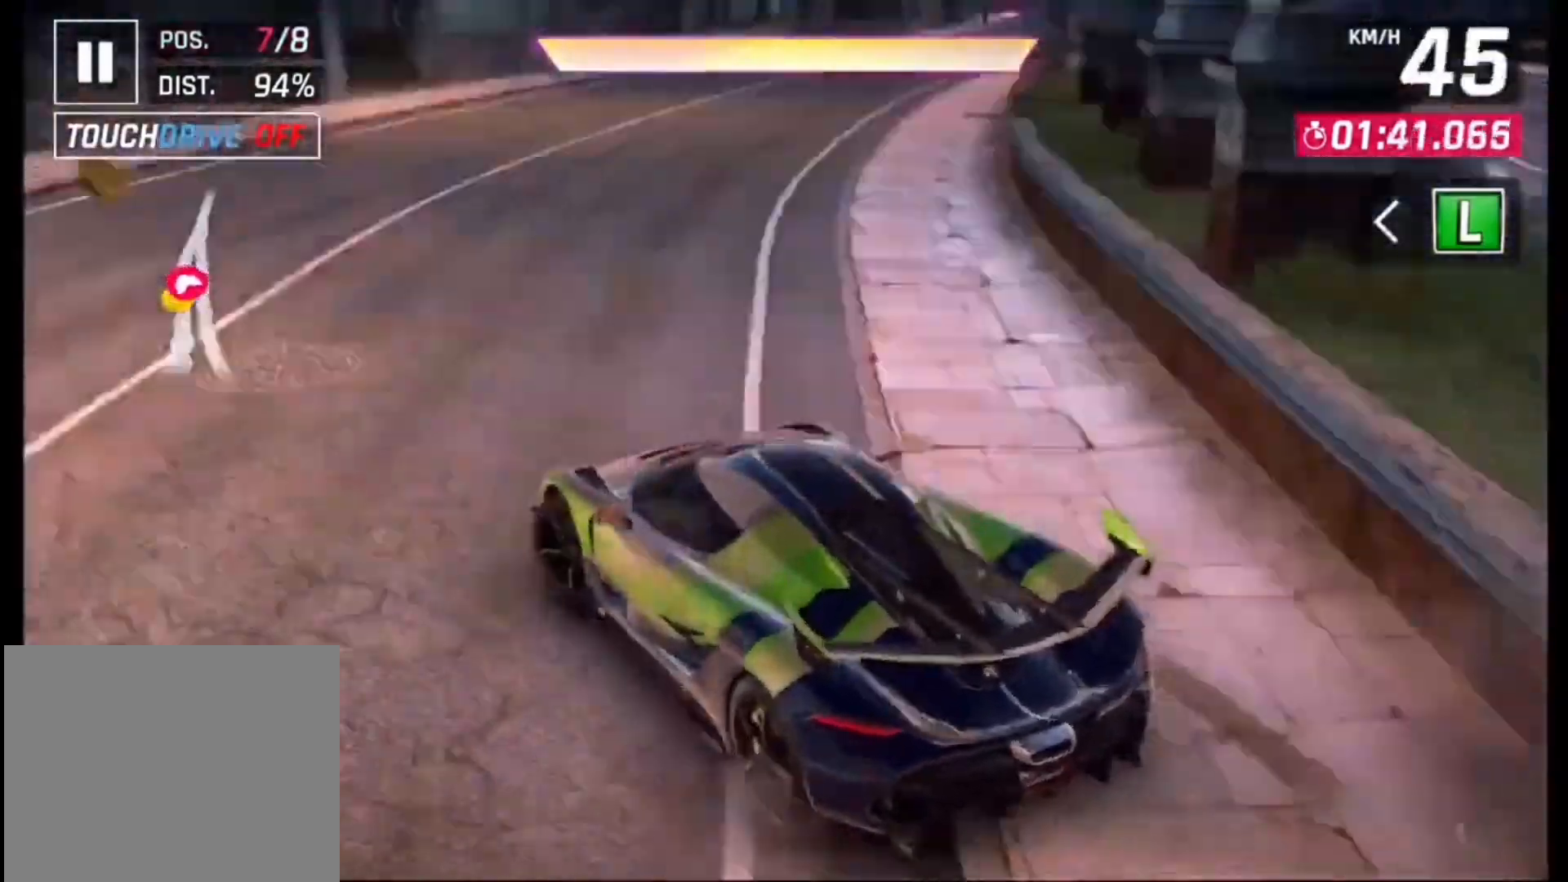
{"buttons": [], "left_stick": "left", "right_stick": "center", "events": []}
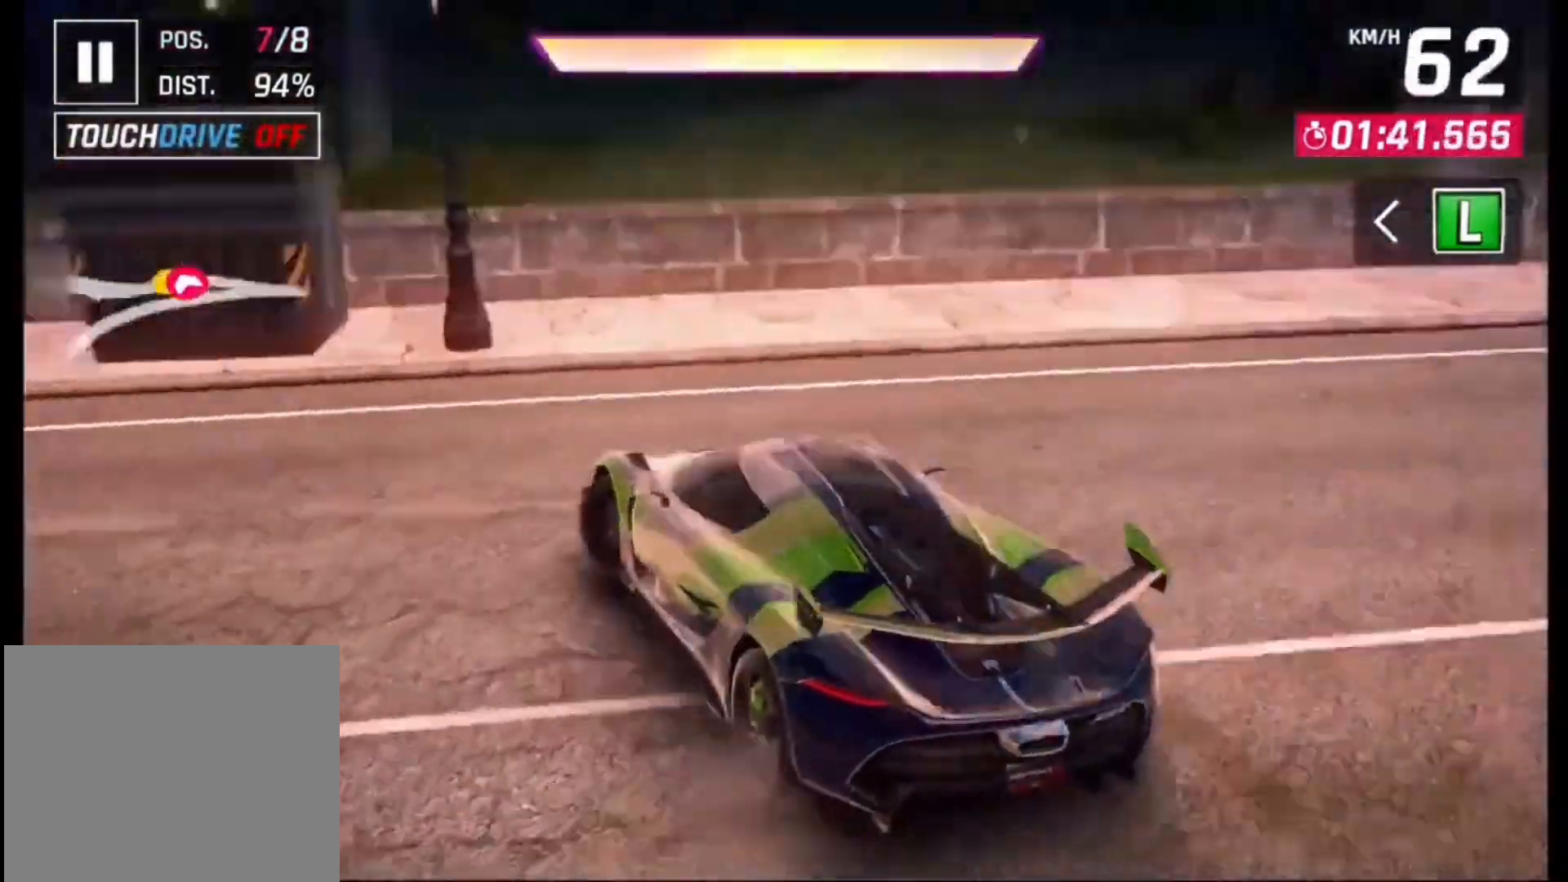
{"buttons": [], "left_stick": "center", "right_stick": "center", "events": [[467, "left_stick", "center"]]}
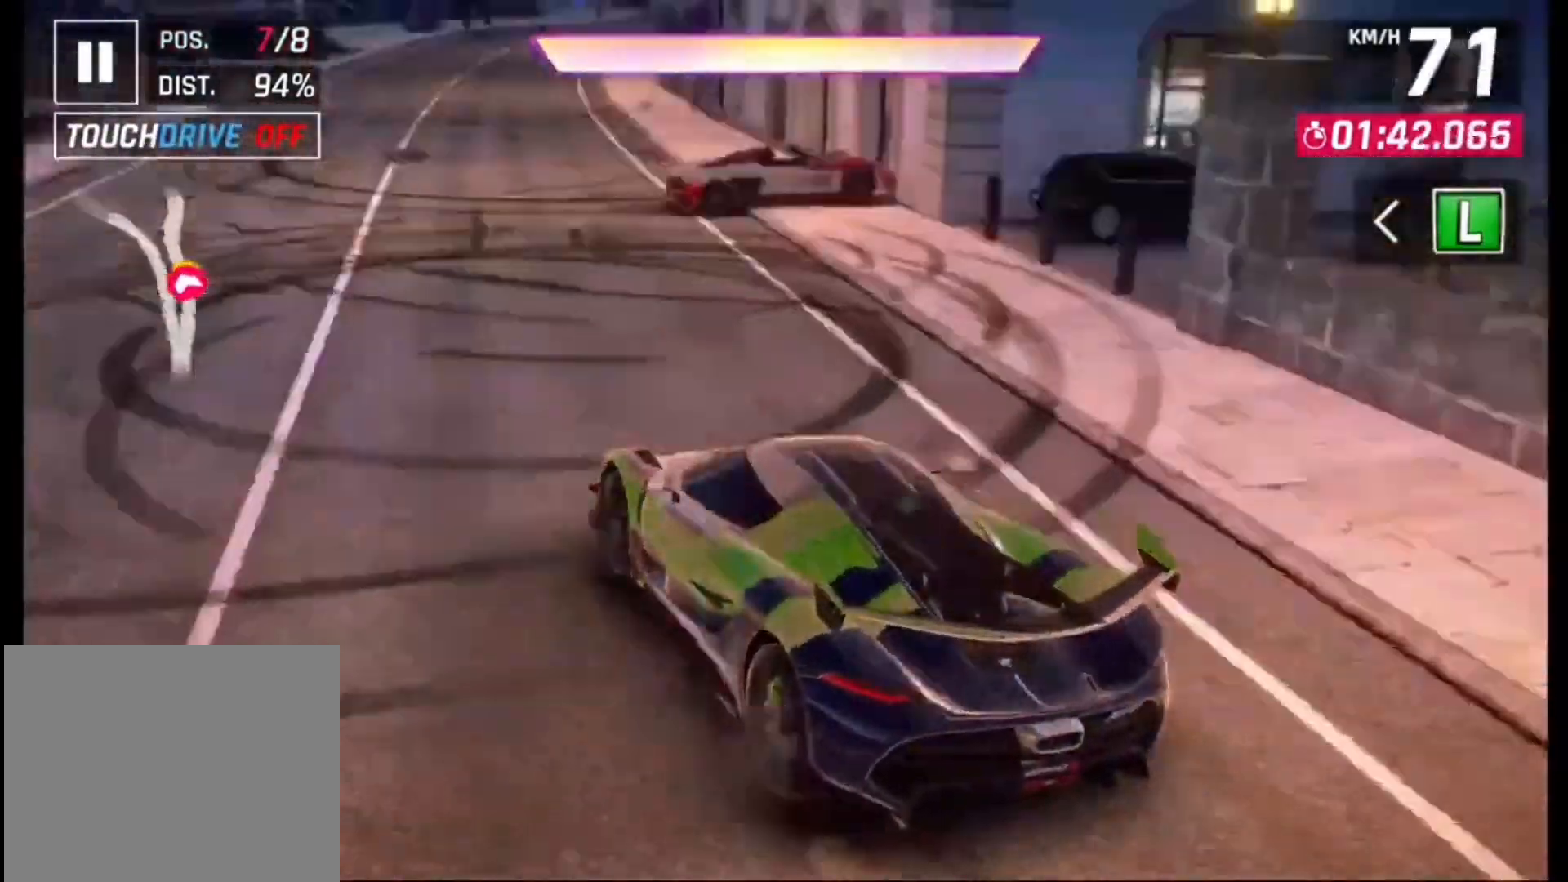
{"buttons": [], "left_stick": "right", "right_stick": "center", "events": [[300, "left_stick", "right"]]}
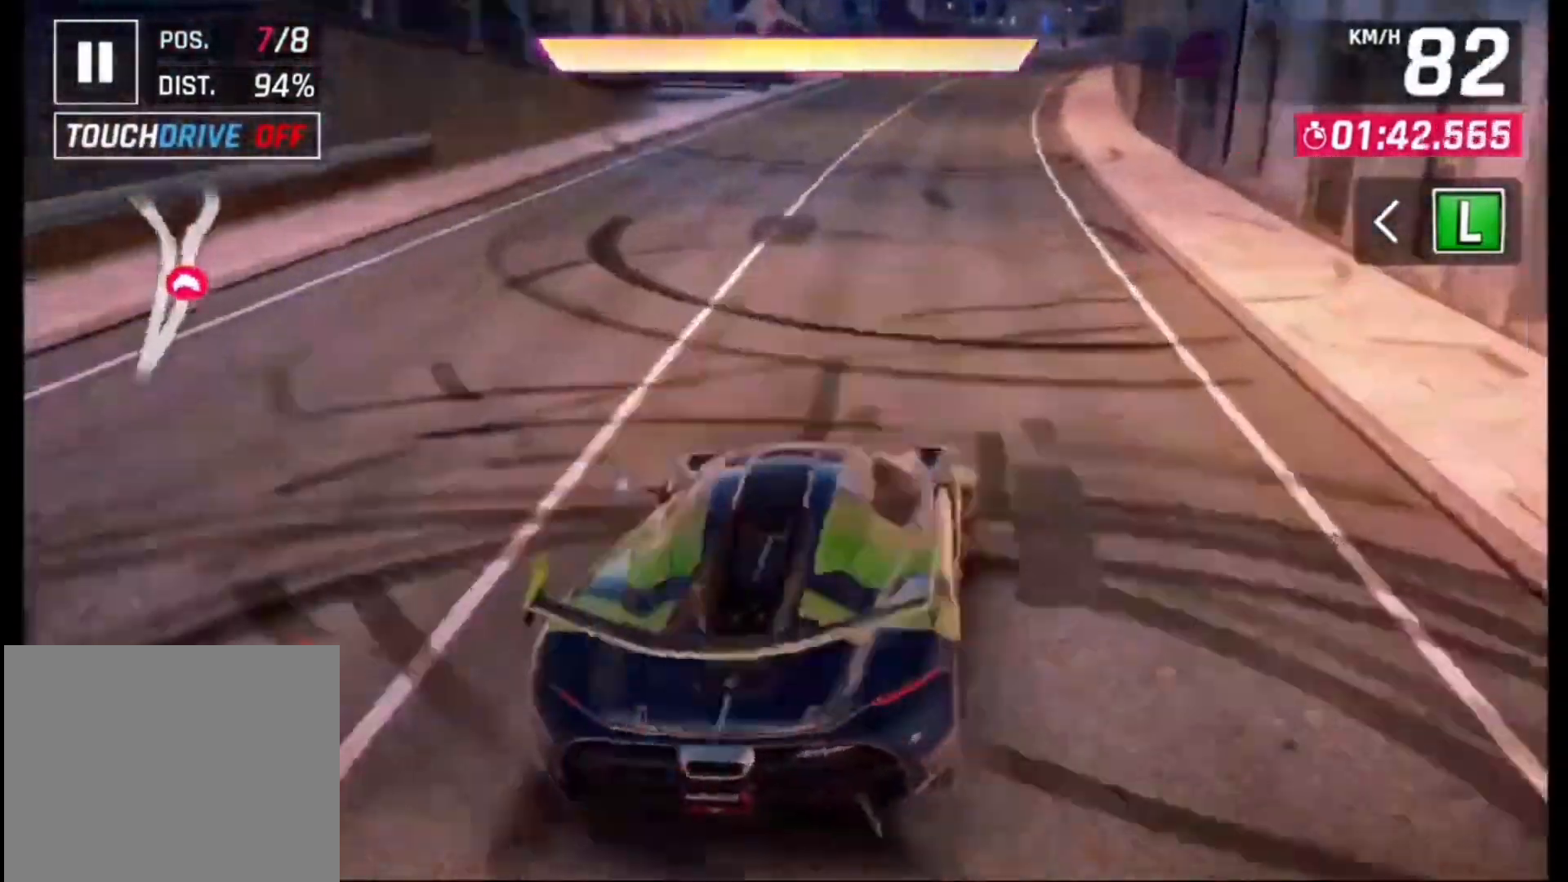
{"buttons": [], "left_stick": "left", "right_stick": "center", "events": [[233, "left_stick", "center"], [300, "left_stick", "left"]]}
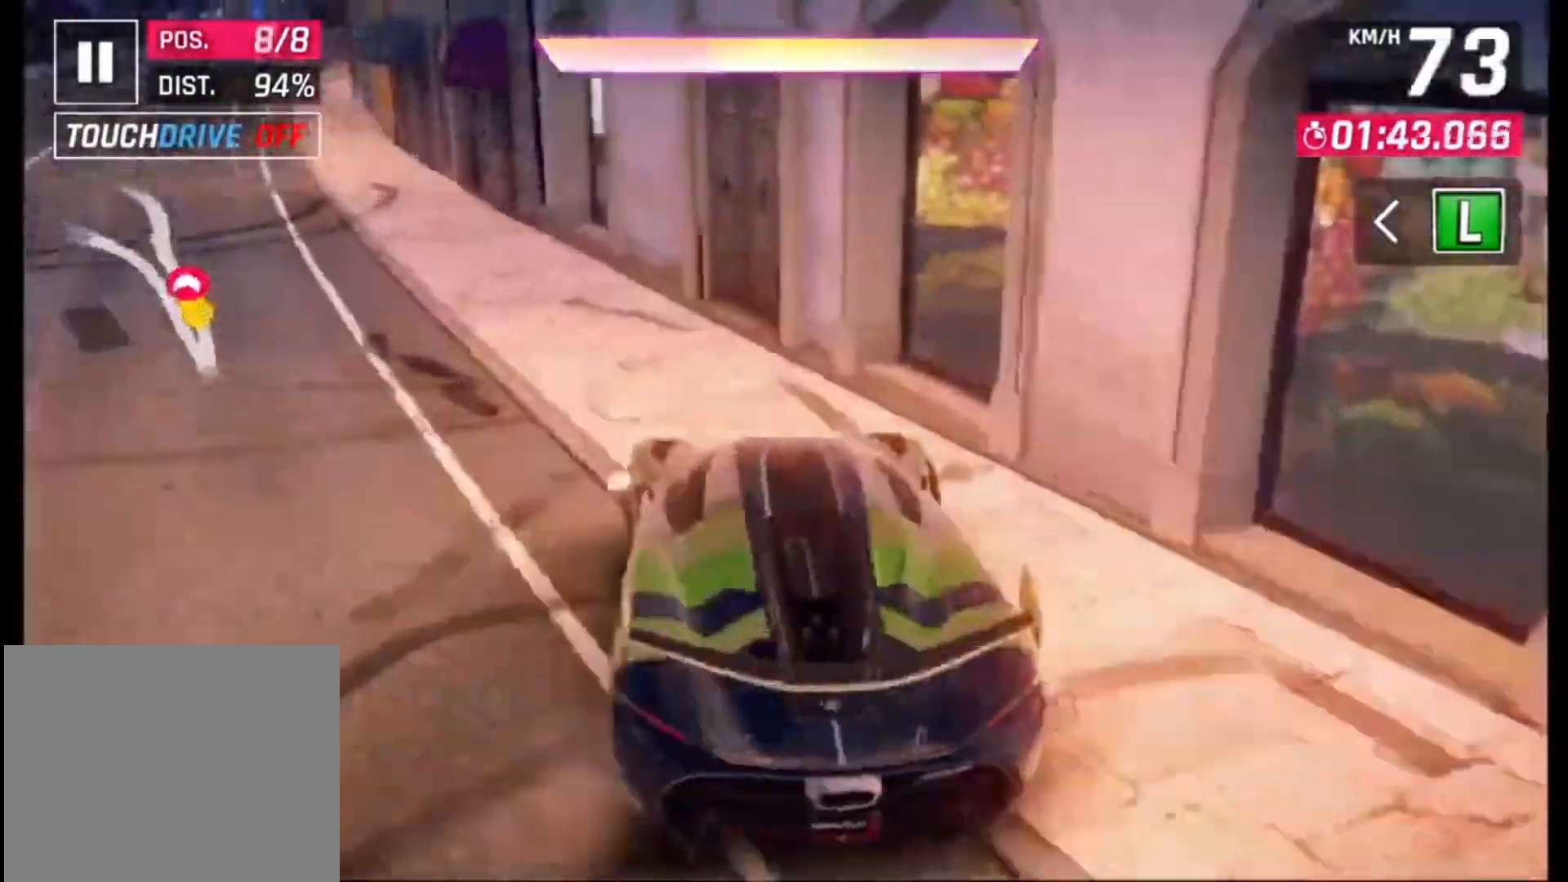
{"buttons": [], "left_stick": "left", "right_stick": "center", "events": []}
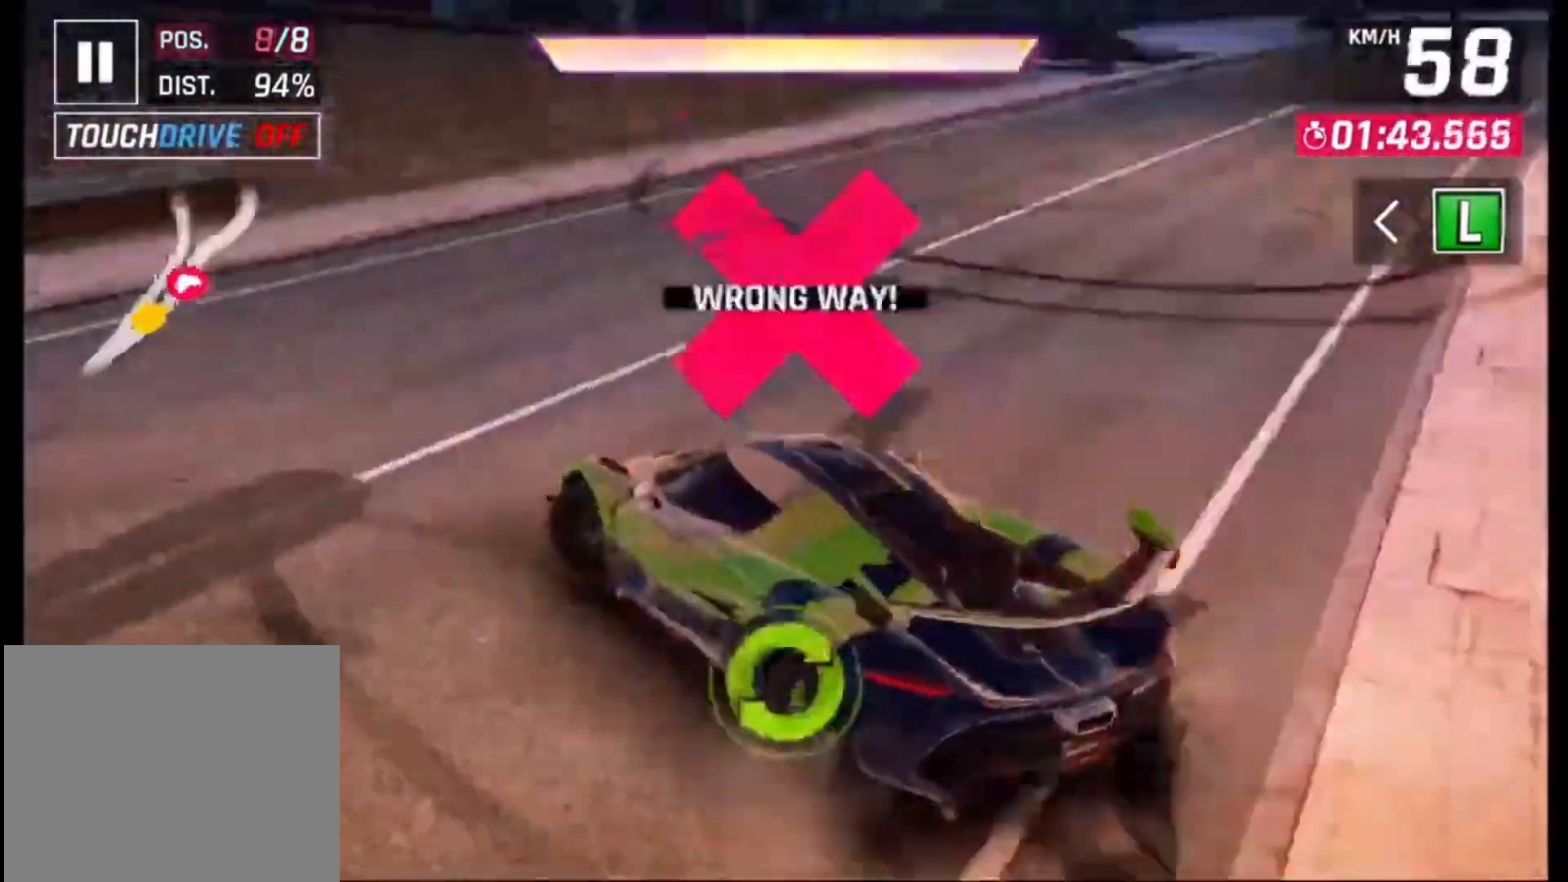
{"buttons": [], "left_stick": "left", "right_stick": "center", "events": []}
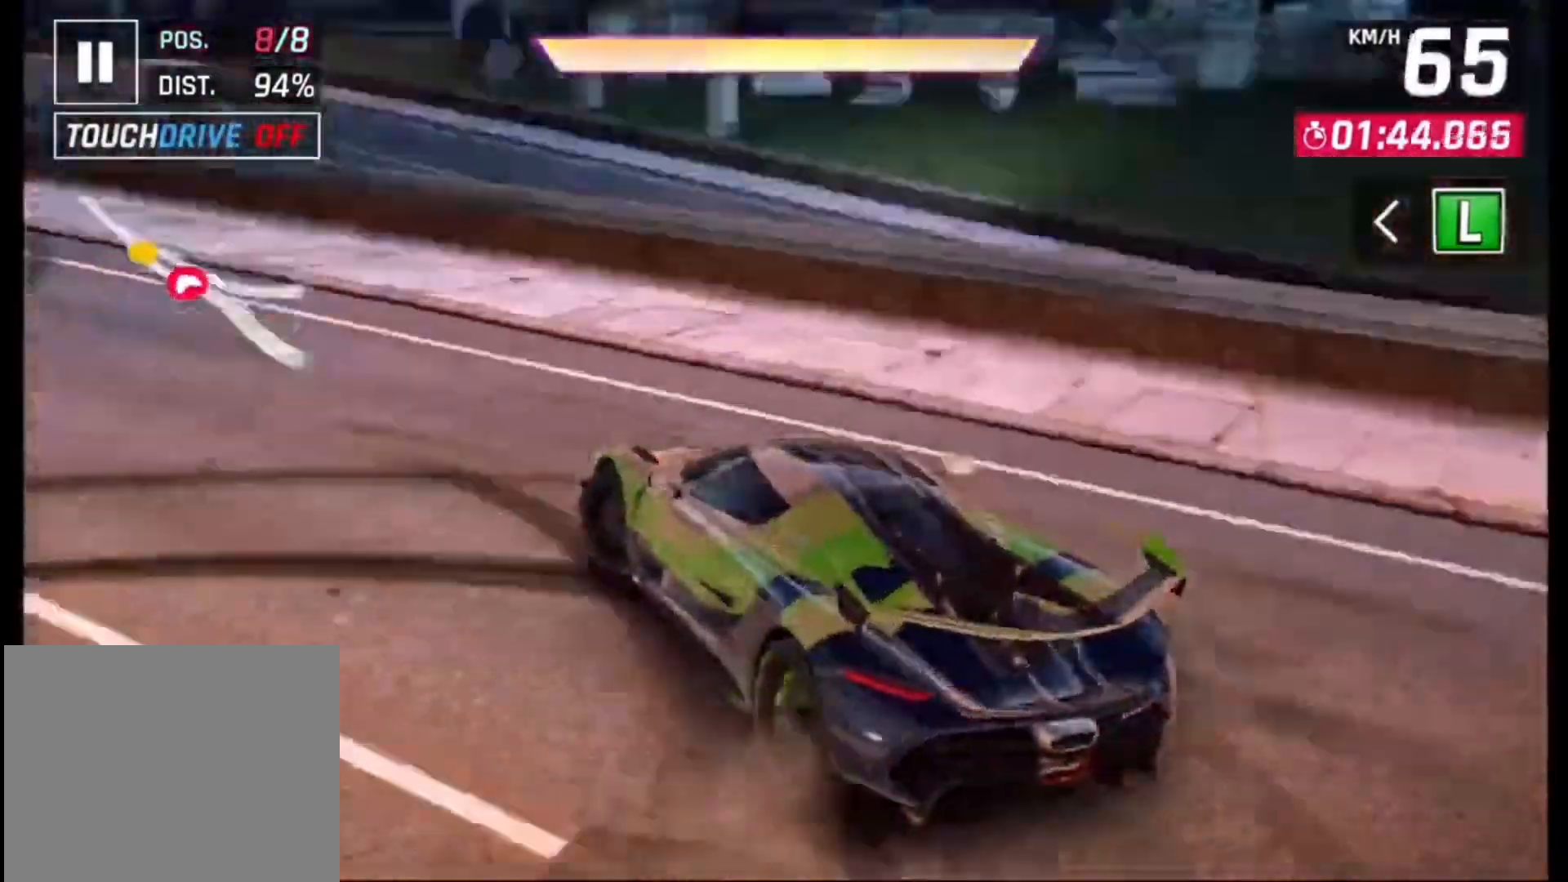
{"buttons": [], "left_stick": "left", "right_stick": "center", "events": [[67, "left_stick", "center"], [367, "left_stick", "left"]]}
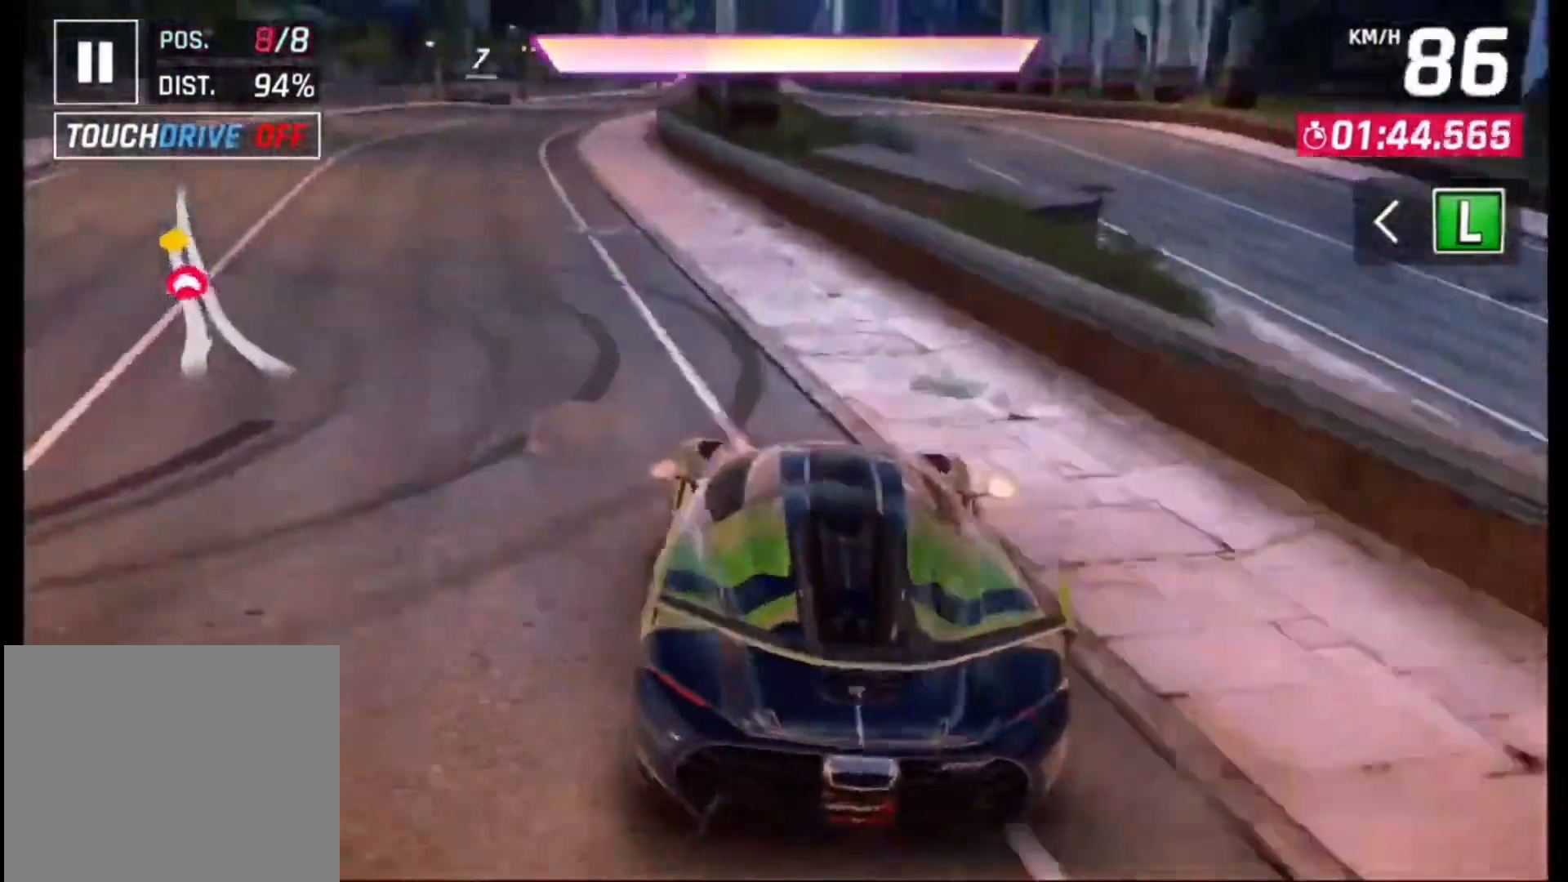
{"buttons": [], "left_stick": "center", "right_stick": "center", "events": [[67, "left_stick", "center"]]}
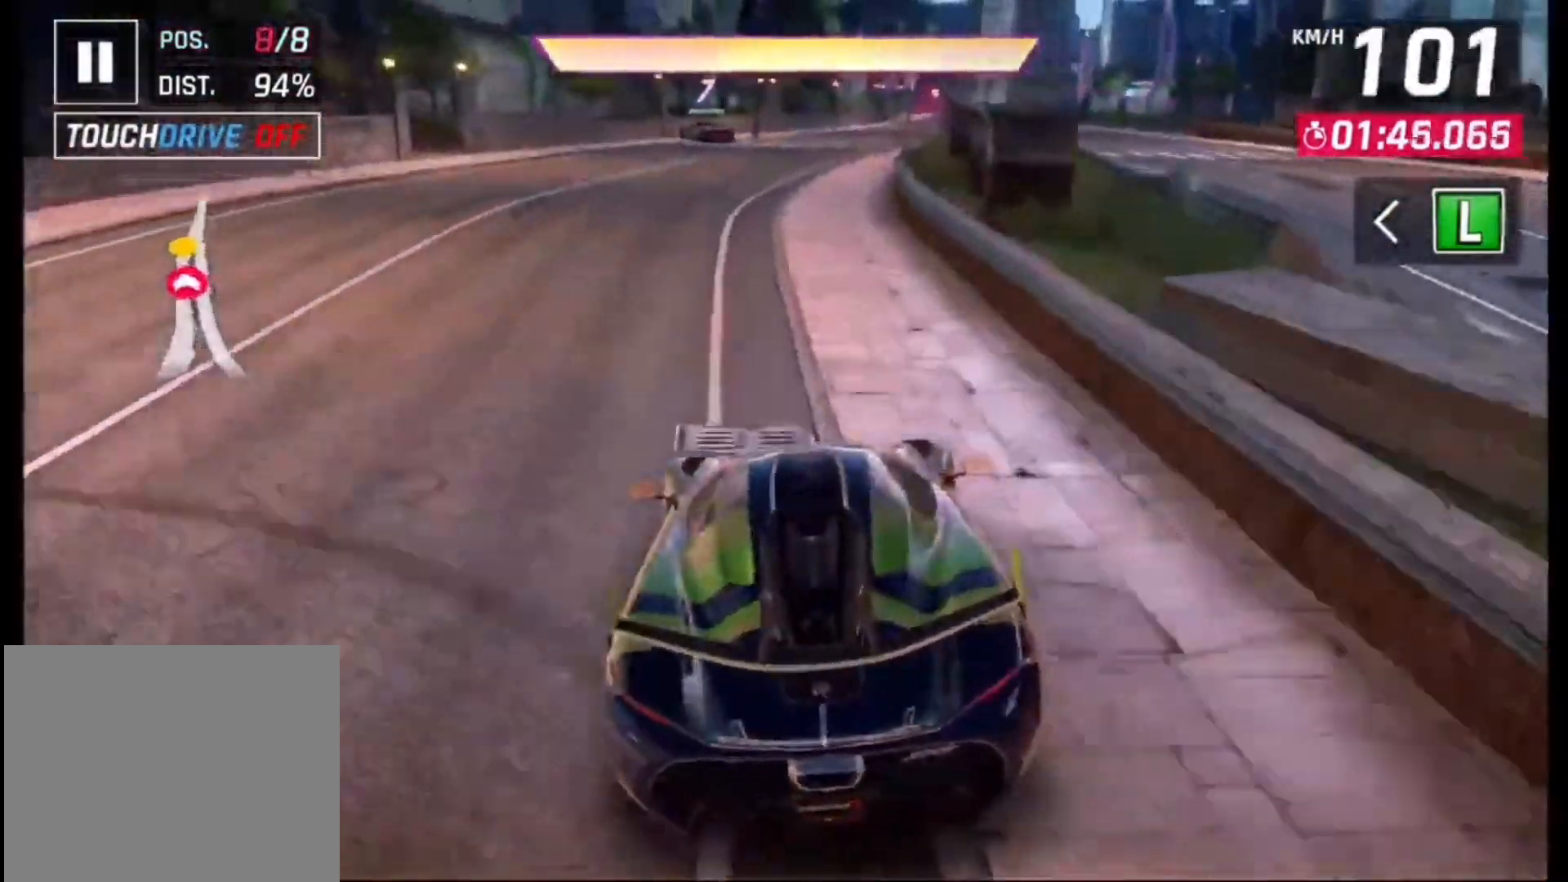
{"buttons": [], "left_stick": "center", "right_stick": "center", "events": [[167, "CROSS", "down"], [167, "R1", "down"], [300, "CROSS", "up"], [300, "R1", "up"]]}
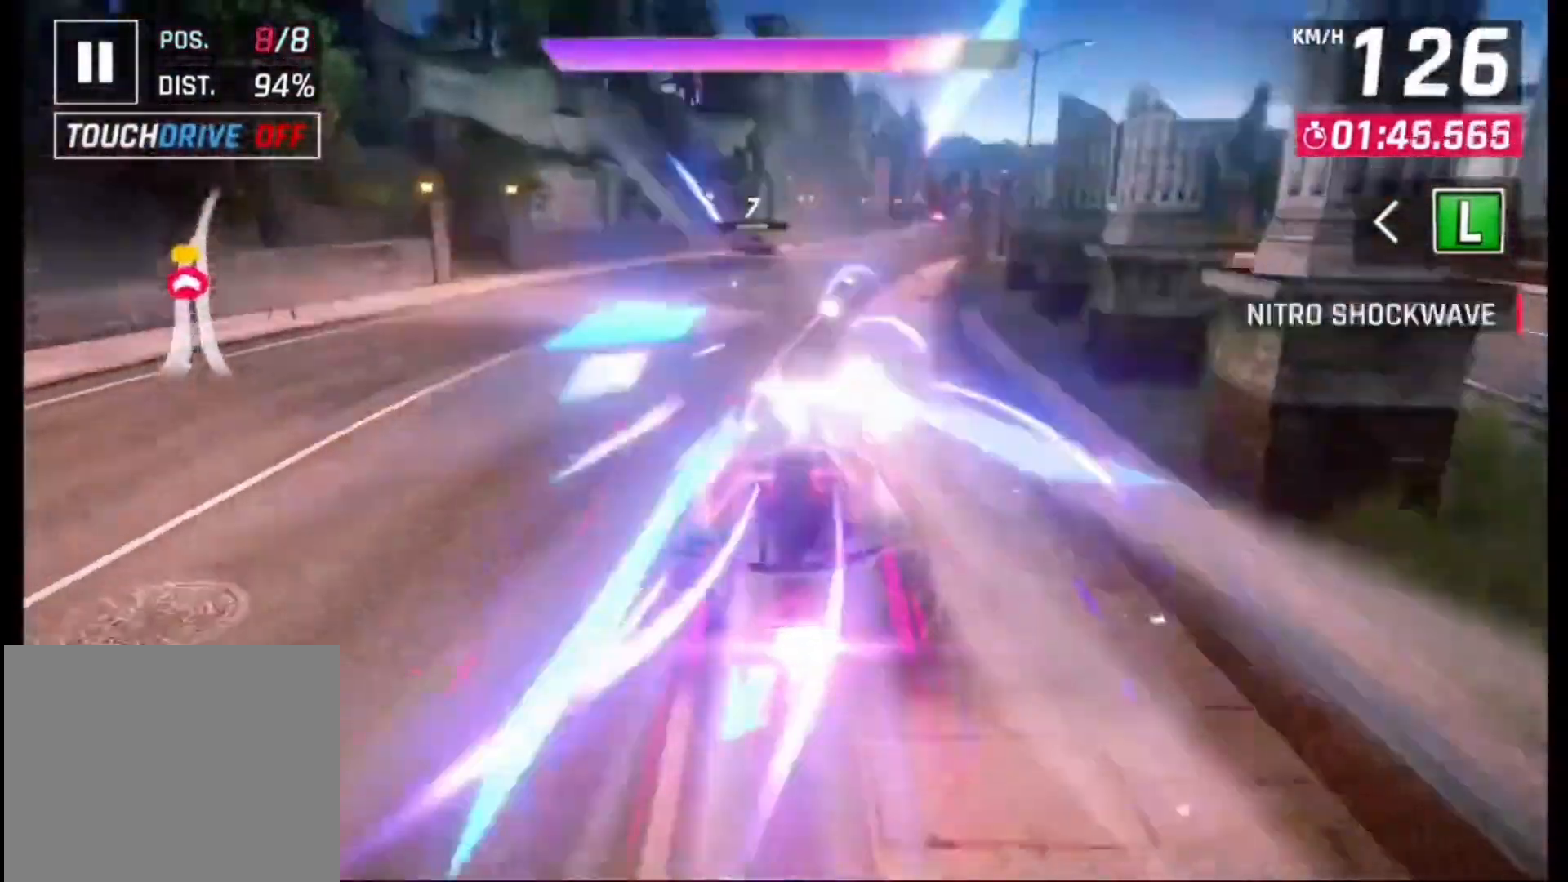
{"buttons": [], "left_stick": "center", "right_stick": "center", "events": []}